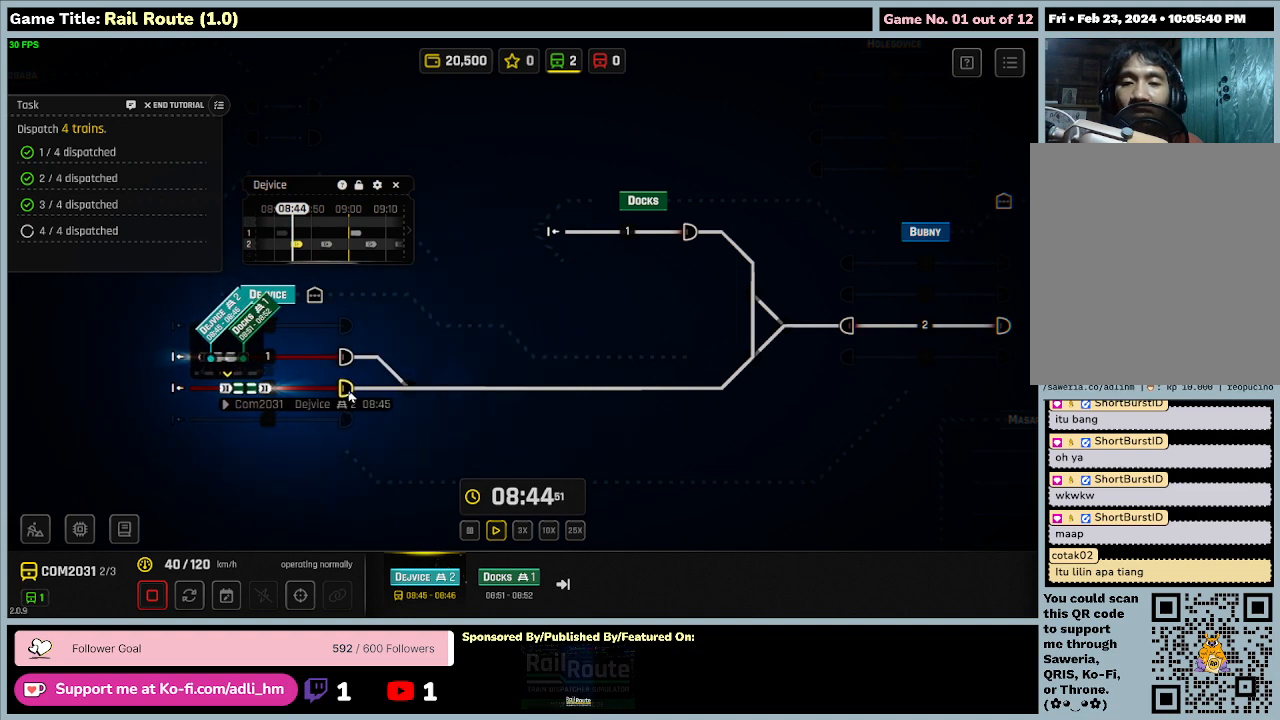
Gameplay with keyboard and mouse; each line is a JSON object with the keys and mouse buttons held at the frame after it. "events" lists presses ("down") and releases ("up") of "0", "1", "2", "3", "4", "5", "6", "7", "8", "9", "a", "alt", "b", "c", "caps_lock", "ctrl", "d", "down", "e", "escape", "f", "f1", "f2", "f3", "f4", "f5", "f6", "f7", "f8", "g", "h", "i", "j", "k", "l", "left", "m", "n", "o", "p", "q", "r", "return", "right", "s", "shift", "space", "t", "tab", "tilde", "u", "up", "v", "w", "x", "y", "z", "mouse_left", "mouse_wheel" and "mouse_right" between this image and that frame as [ms after this image, input, new state], when the widget could be followed in between. "mouse_left", "mouse_wheel", "mouse_right" = the "left", "wheel", "right" buttons of the "mouse" list. No other keys are recorded. "wheel" means that the mouse wheel is clicked or scrolled. Mouse movement is not recorded.
{"keys": [], "mouse": [], "events": [[67, "mouse_left", "down"], [334, "mouse_left", "up"]]}
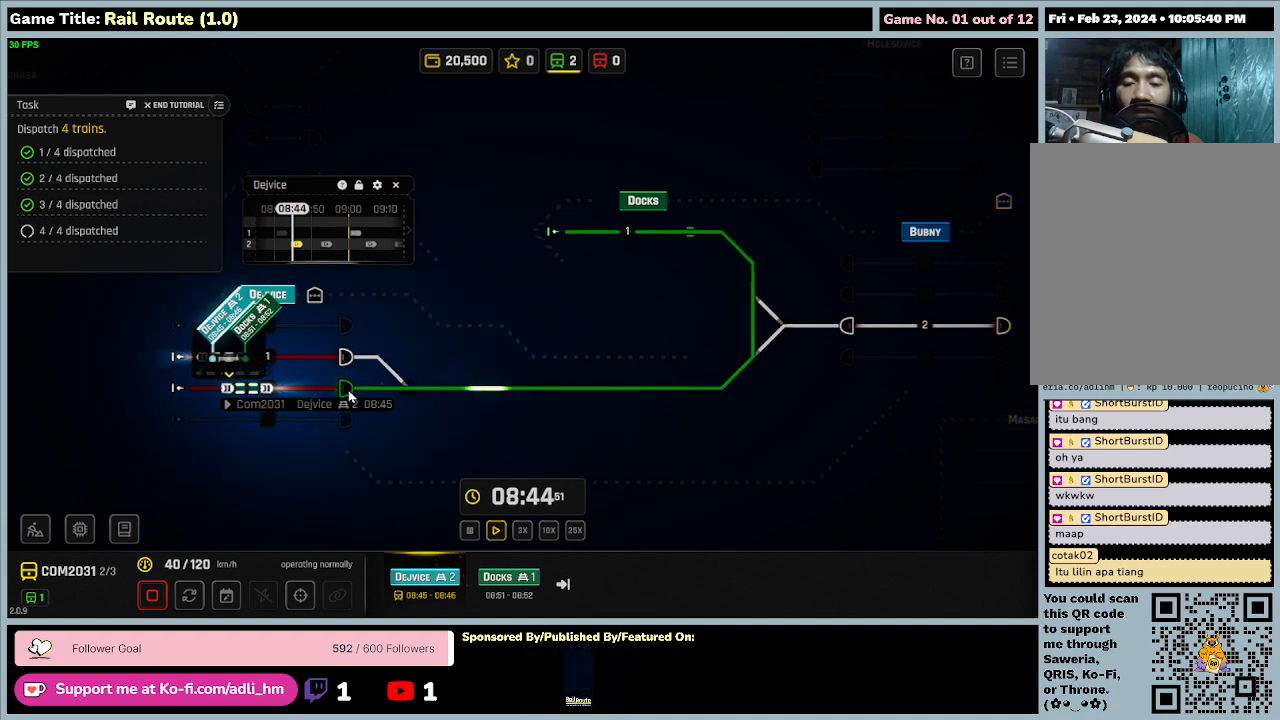
{"keys": [], "mouse": [], "events": []}
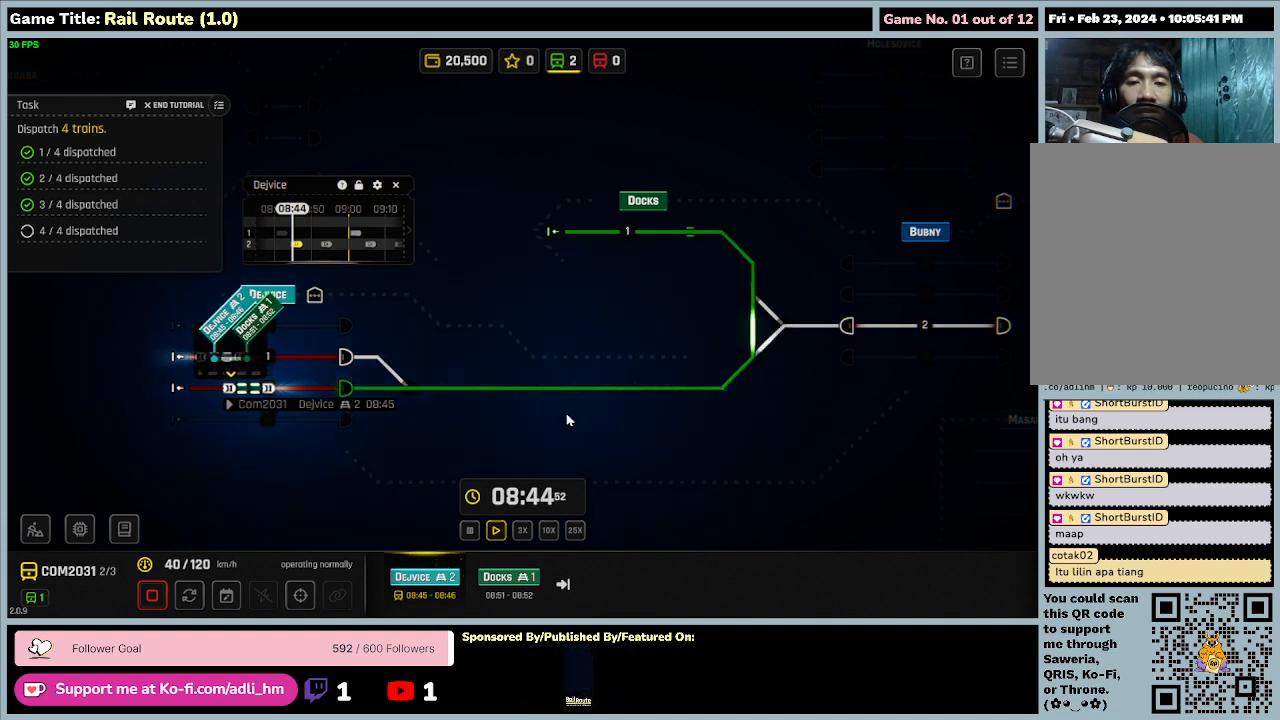
{"keys": [], "mouse": [], "events": []}
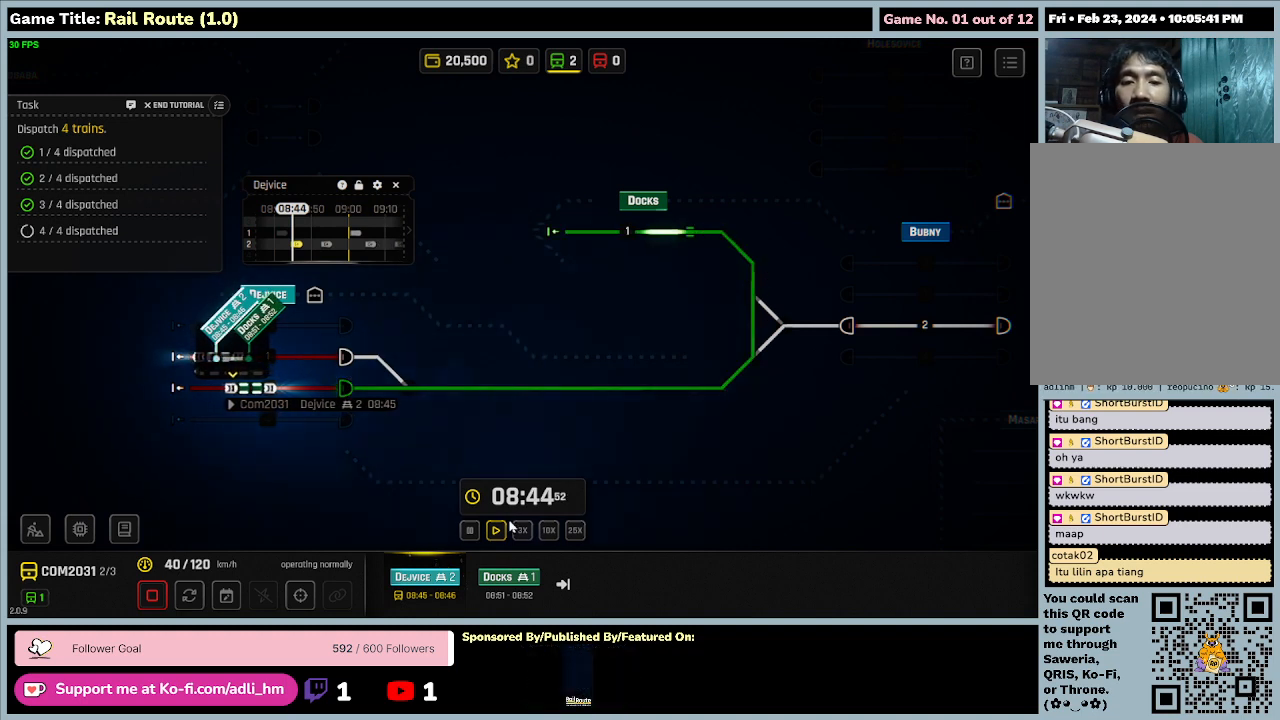
{"keys": [], "mouse": [], "events": []}
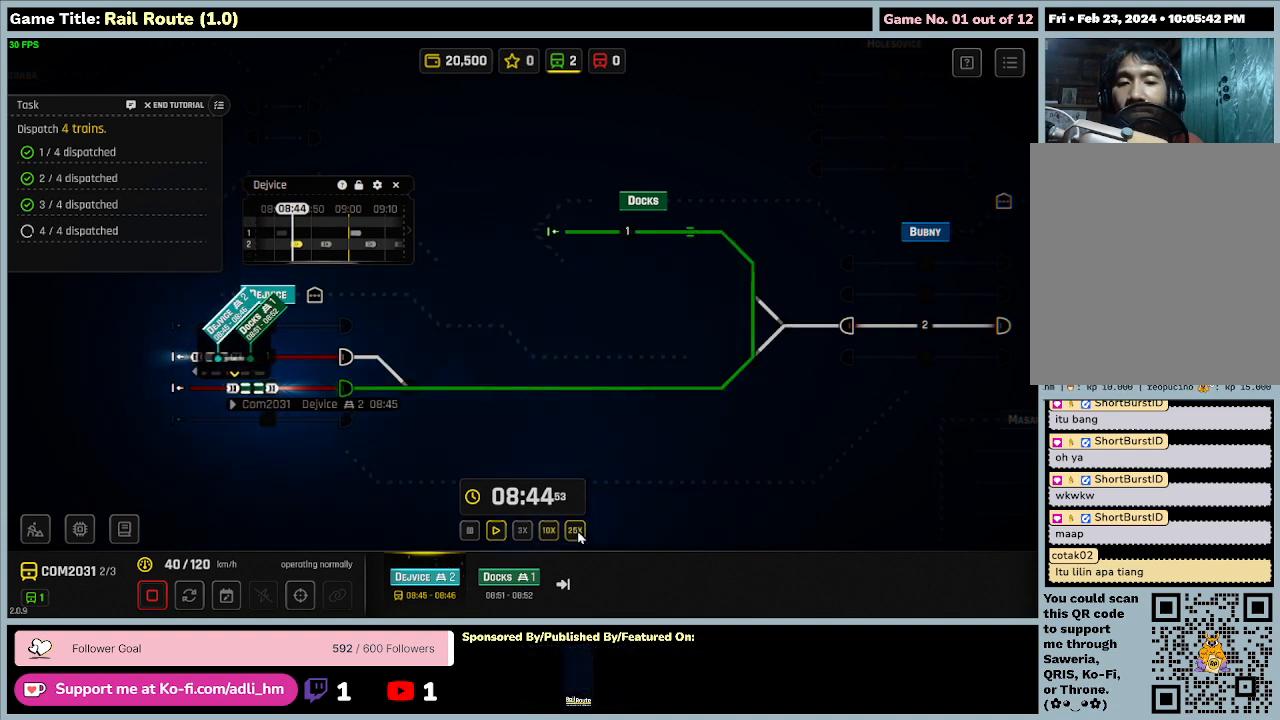
{"keys": [], "mouse": [], "events": [[134, "mouse_left", "down"], [400, "mouse_left", "up"]]}